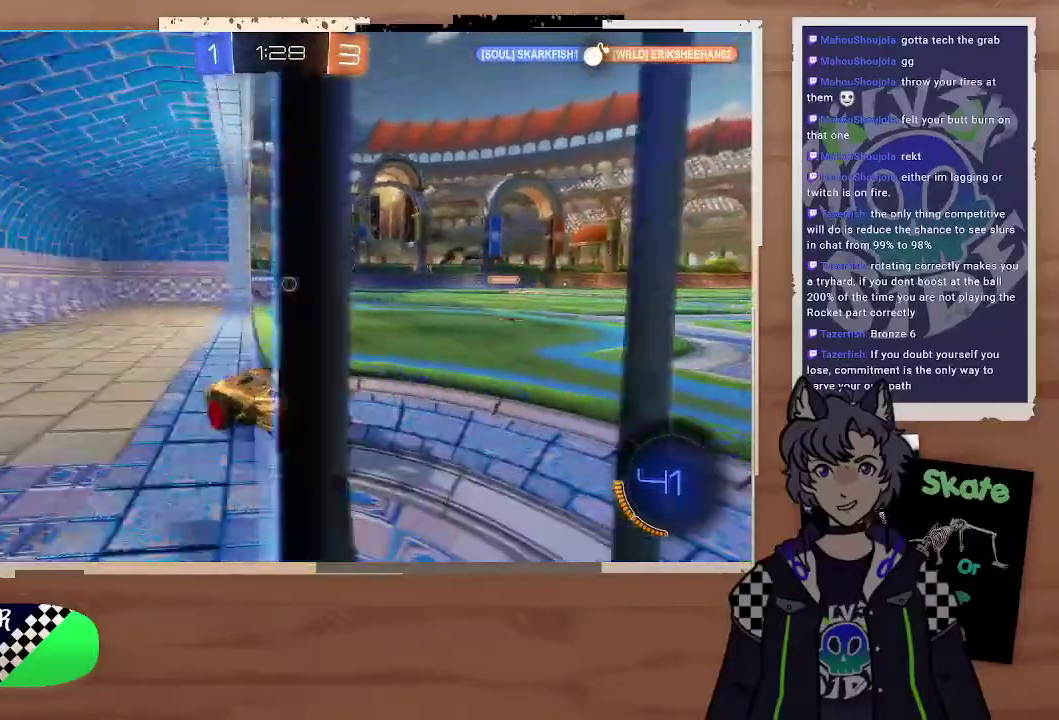
Gameplay with a controller (PlayStation layout); each line is a JSON object with the inputs held at the frame after it. "events" lists button and stick changes between this image and that frame as [ms after this image, input, new state], when the widget could be followed in between. Not read: L1.
{"buttons": ["R2"], "left_stick": "center", "right_stick": "center", "events": [[200, "R2", "up"], [200, "left_stick", "down-right"], [467, "R2", "down"], [467, "left_stick", "center"]]}
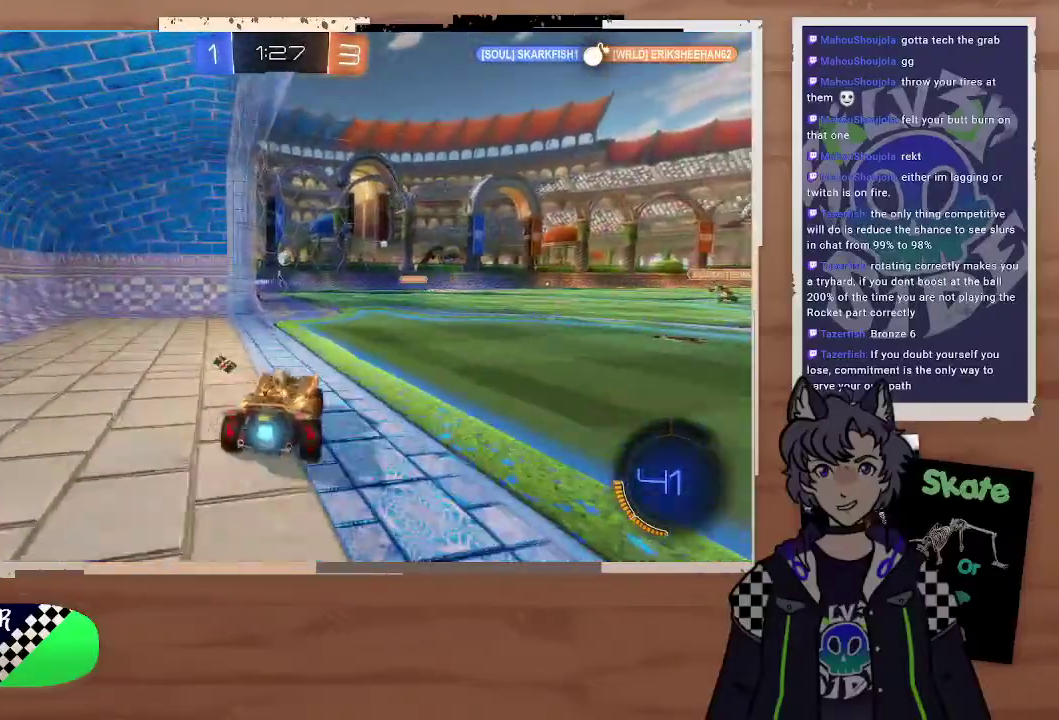
{"buttons": [], "left_stick": "left", "right_stick": "center", "events": [[167, "left_stick", "left"], [233, "R2", "up"], [267, "left_stick", "center"], [467, "left_stick", "left"]]}
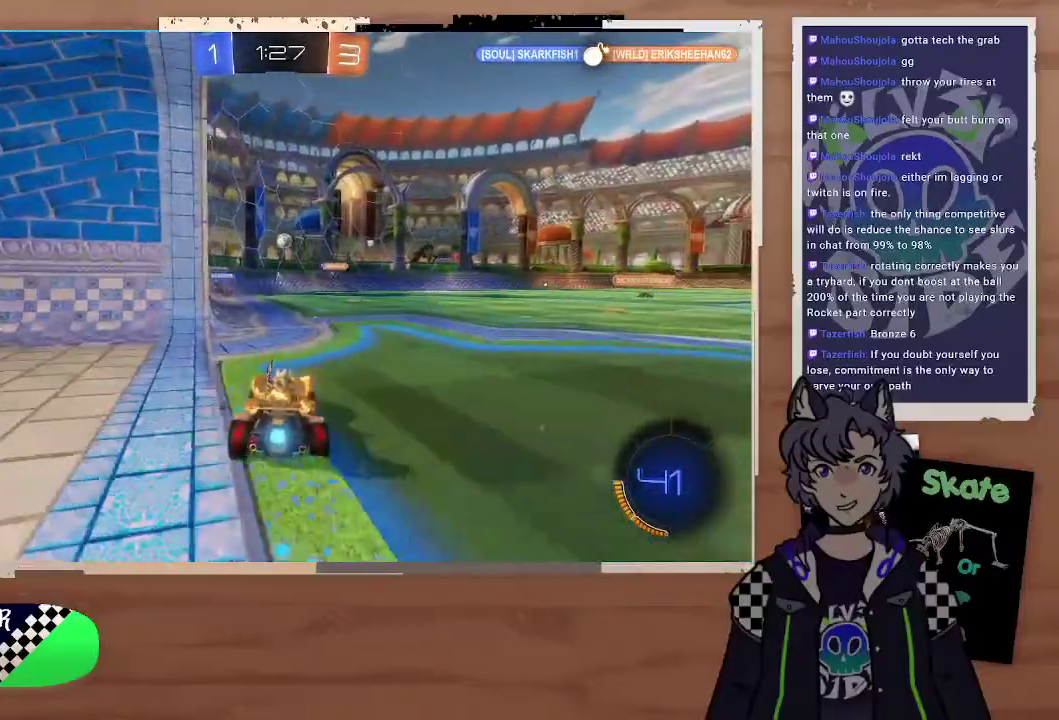
{"buttons": [], "left_stick": "center", "right_stick": "center"}
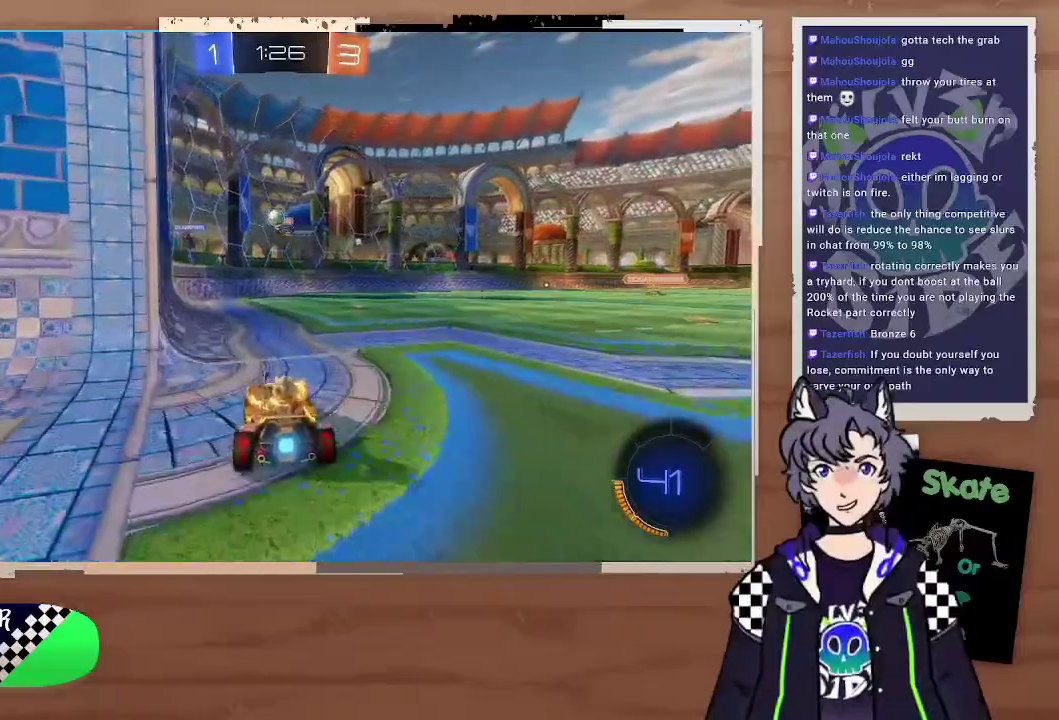
{"buttons": ["R2"], "left_stick": "left", "right_stick": "center", "events": [[33, "R2", "down"], [133, "left_stick", "up-left"], [467, "left_stick", "left"]]}
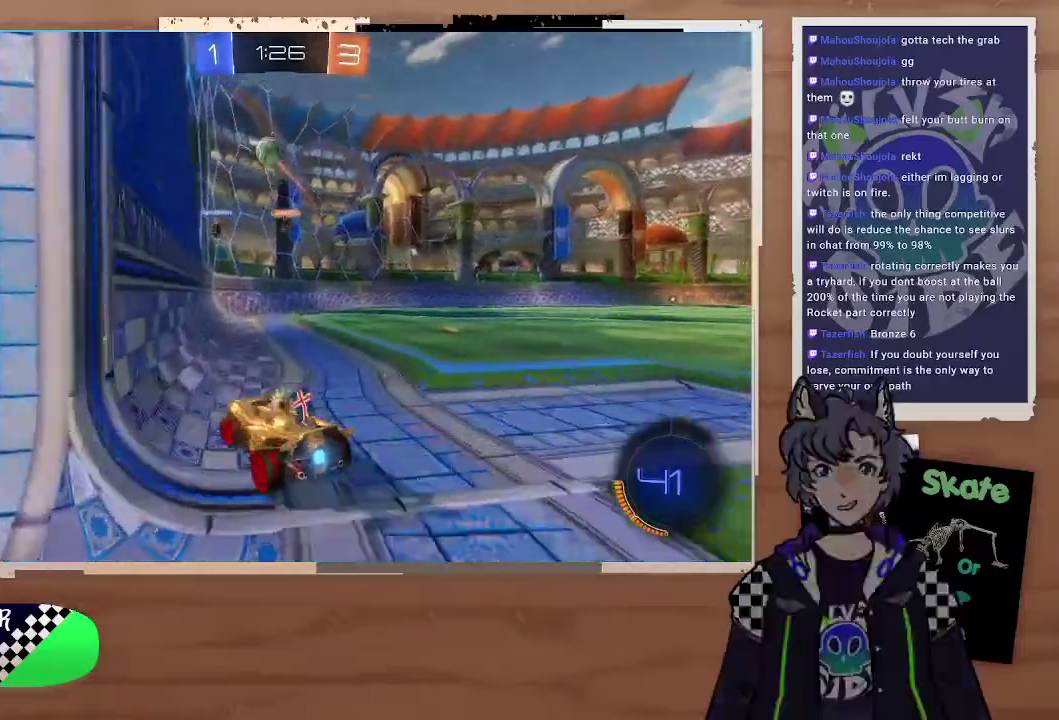
{"buttons": ["R2"], "left_stick": "left", "right_stick": "center", "events": [[33, "left_stick", "up-left"], [133, "left_stick", "left"]]}
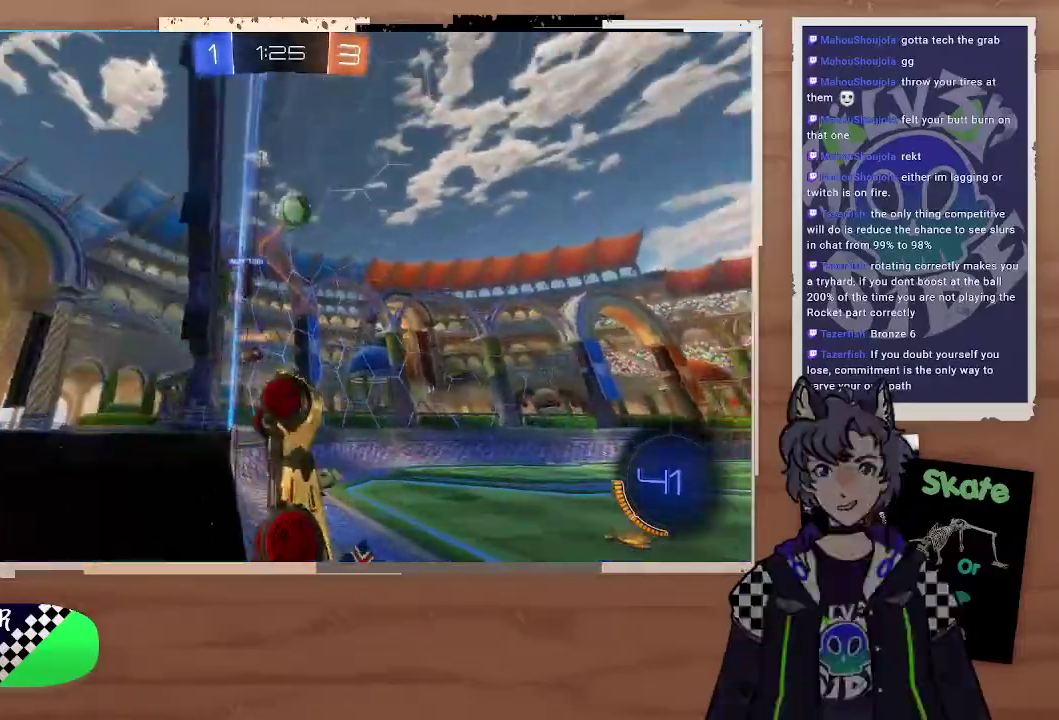
{"buttons": [], "left_stick": "left", "right_stick": "center", "events": [[100, "left_stick", "center"], [167, "left_stick", "left"], [433, "R2", "up"]]}
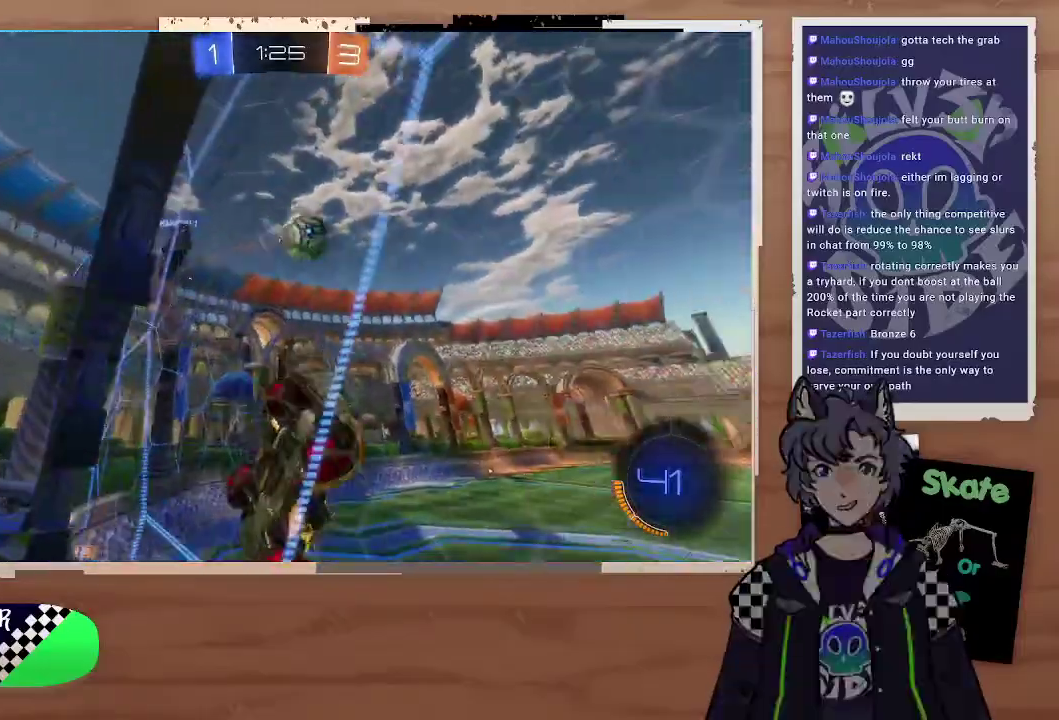
{"buttons": [], "left_stick": "down-right", "right_stick": "center", "events": [[233, "CROSS", "down"], [333, "CROSS", "up"], [333, "left_stick", "center"], [400, "left_stick", "down-right"]]}